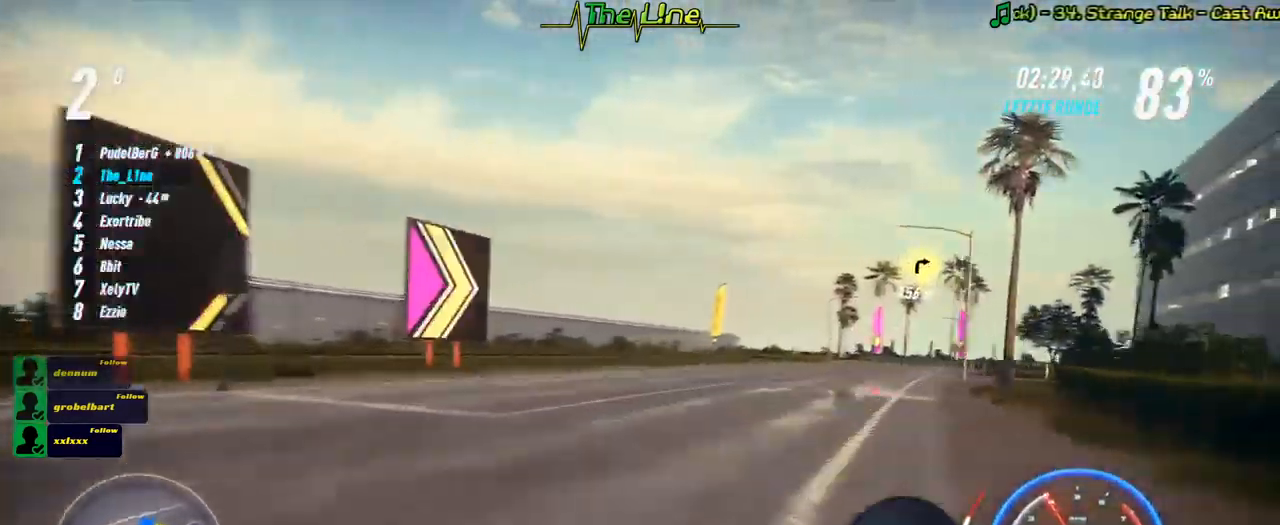
Gameplay with a controller (Xbox layout); each line is a JSON object with the inputs held at the frame after it. "events" lists button and stick changes between this image and that frame as [ms after this image, input, new state], when the widget could be followed in between. Not read: R3.
{"buttons": ["R2"], "left_stick": "center", "right_stick": "center", "events": [[234, "left_stick", "center"]]}
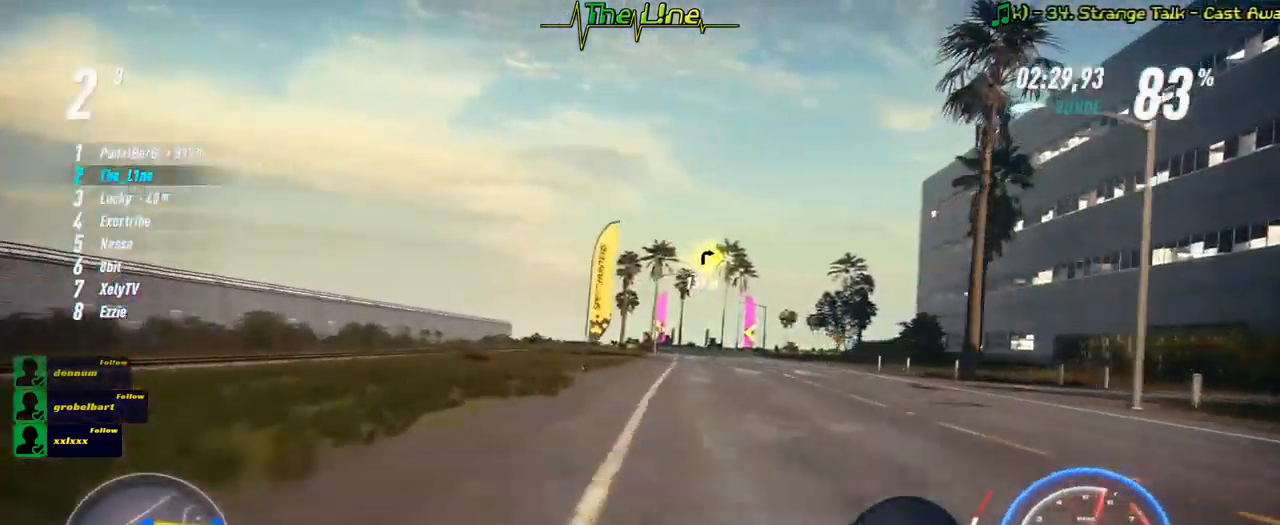
{"buttons": ["R2"], "left_stick": "center", "right_stick": "center", "events": [[134, "left_stick", "right"], [301, "left_stick", "center"]]}
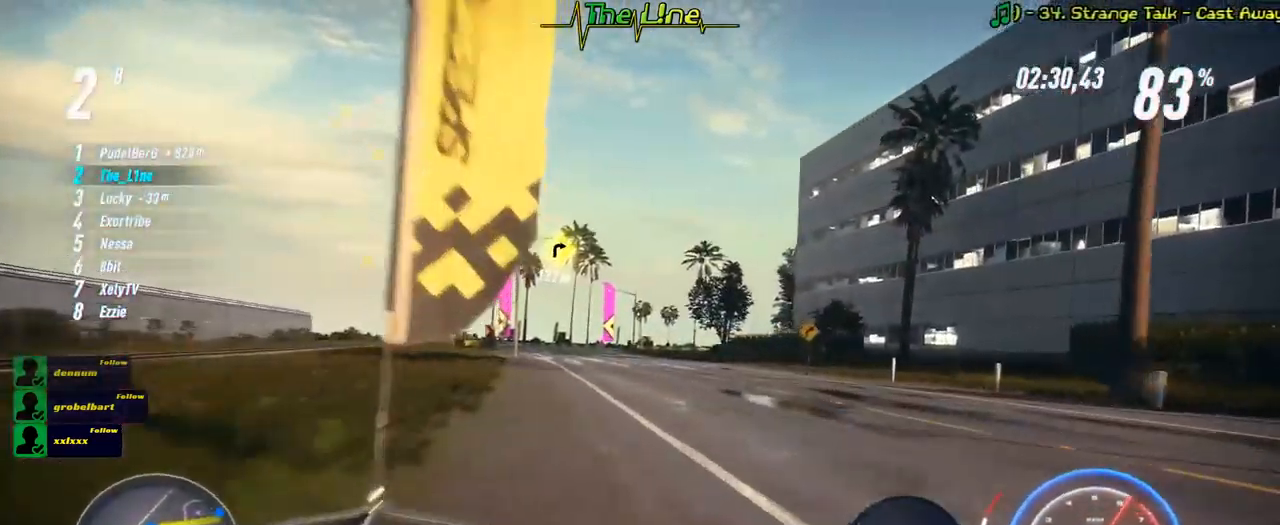
{"buttons": ["R2"], "left_stick": "center", "right_stick": "center", "events": [[33, "left_stick", "left"], [317, "left_stick", "center"]]}
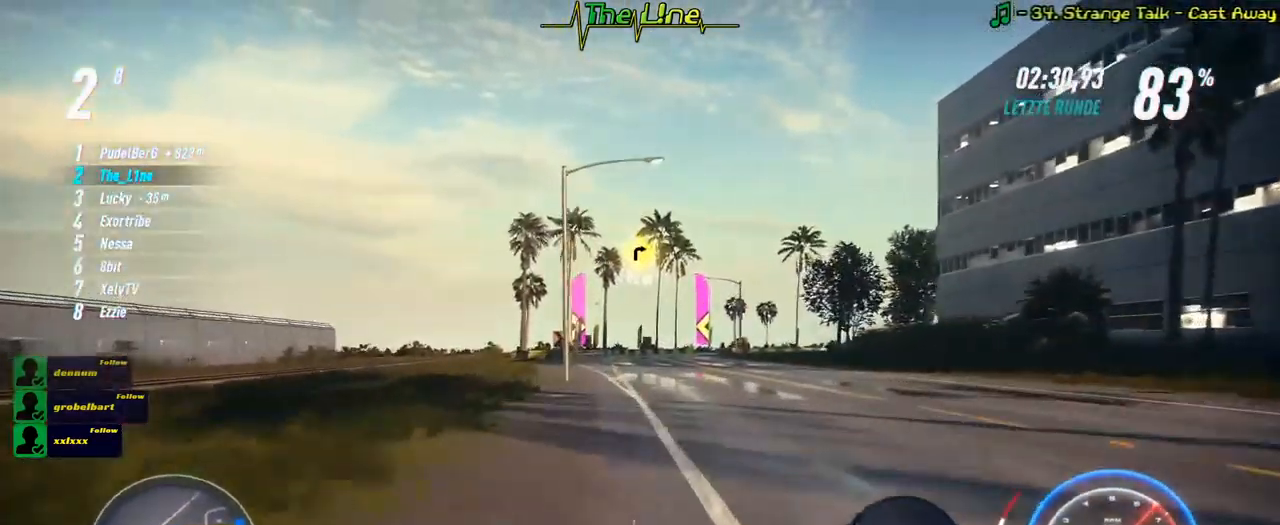
{"buttons": ["R2"], "left_stick": "center", "right_stick": "center", "events": [[184, "left_stick", "left"], [351, "left_stick", "center"]]}
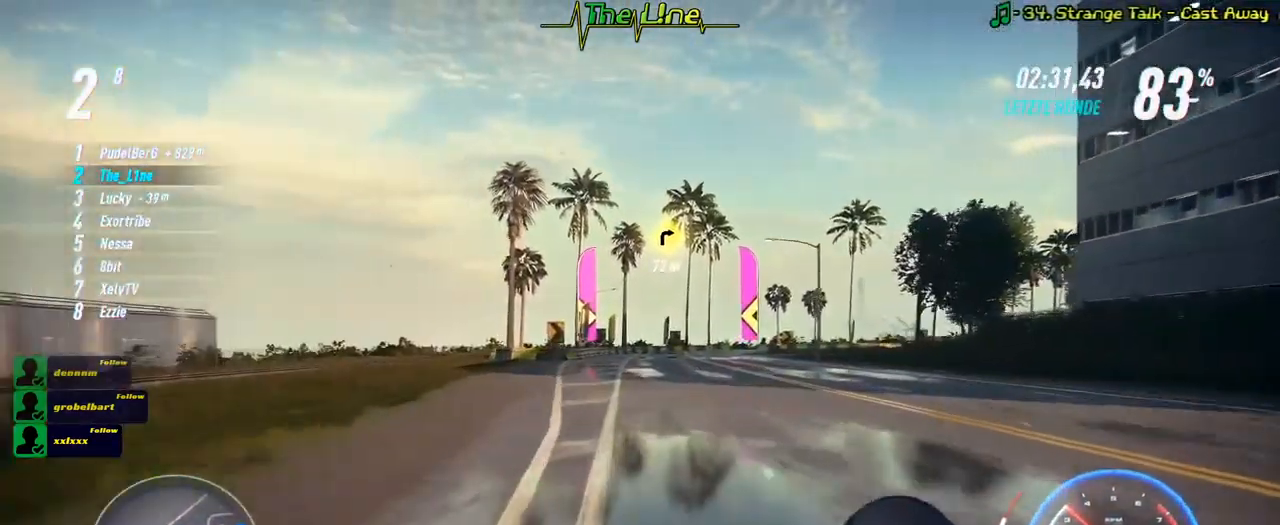
{"buttons": ["R2"], "left_stick": "right", "right_stick": "center", "events": [[467, "left_stick", "right"]]}
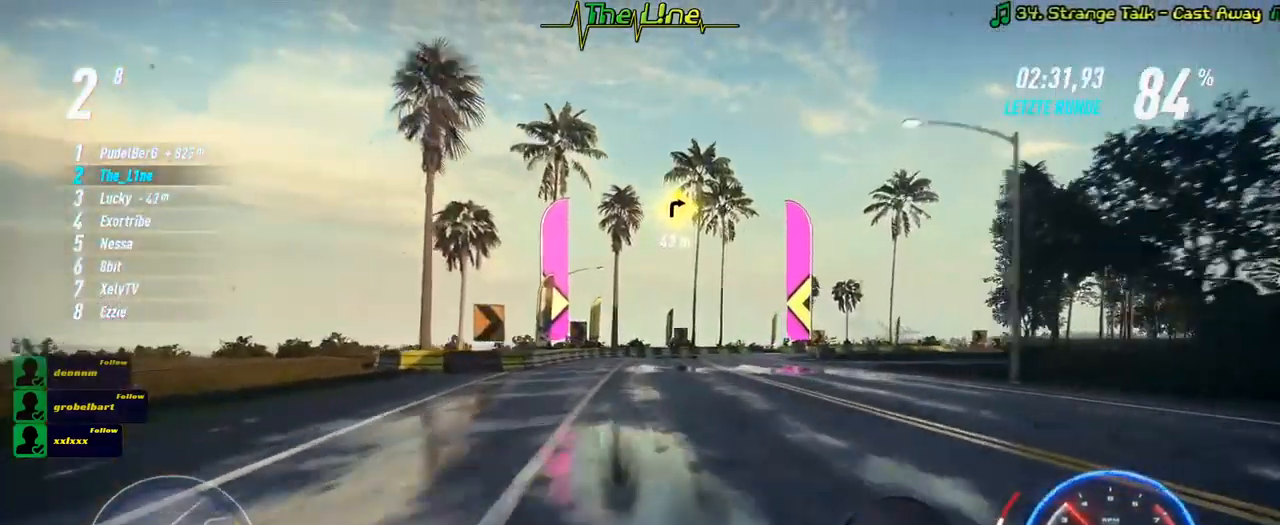
{"buttons": ["R2"], "left_stick": "center", "right_stick": "center", "events": [[184, "left_stick", "center"], [267, "left_stick", "right"], [468, "left_stick", "center"]]}
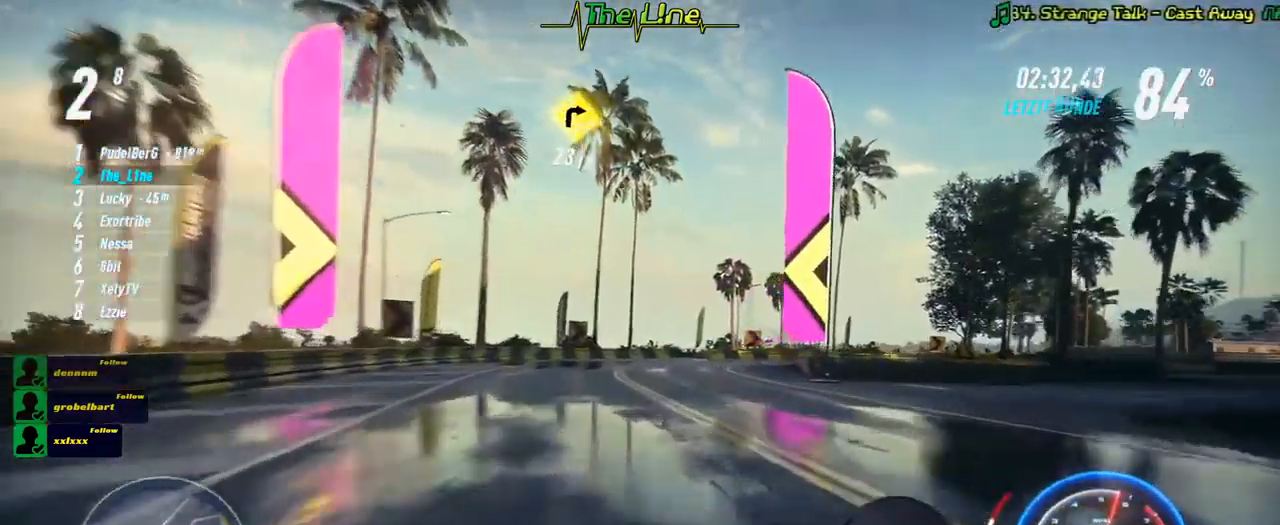
{"buttons": ["R2"], "left_stick": "right", "right_stick": "center", "events": [[17, "left_stick", "right"]]}
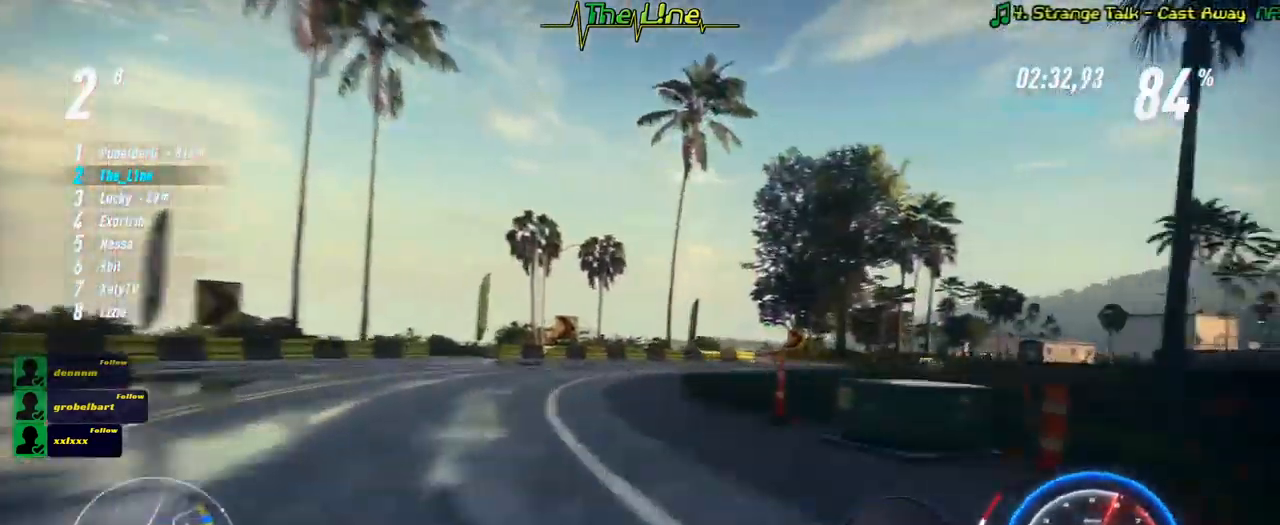
{"buttons": ["L2", "R2"], "left_stick": "right", "right_stick": "center", "events": [[384, "L2", "down"]]}
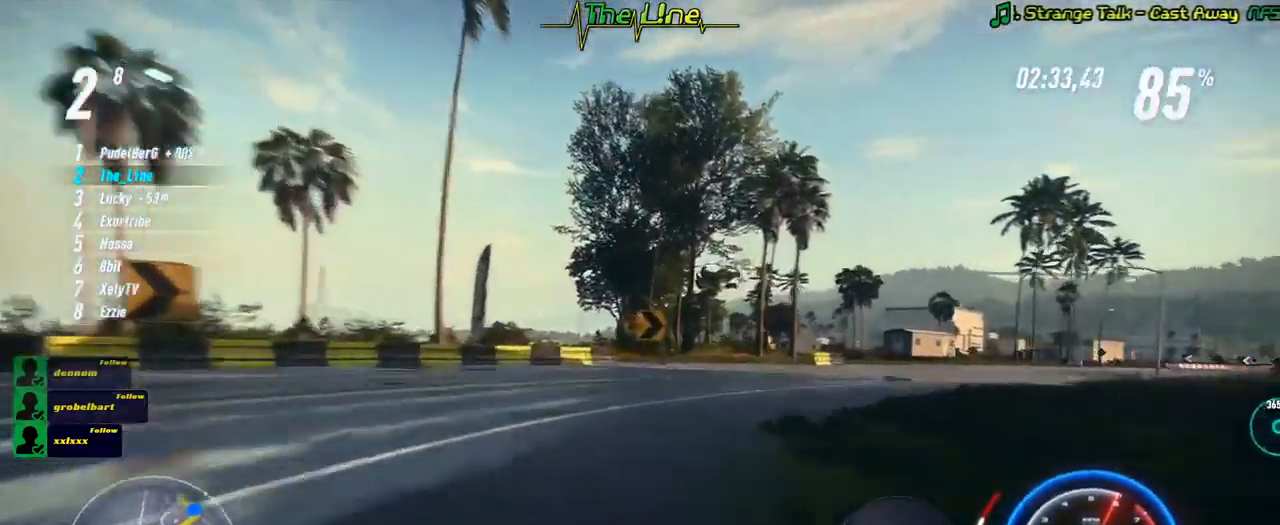
{"buttons": ["R2"], "left_stick": "right", "right_stick": "center", "events": [[149, "L2", "up"]]}
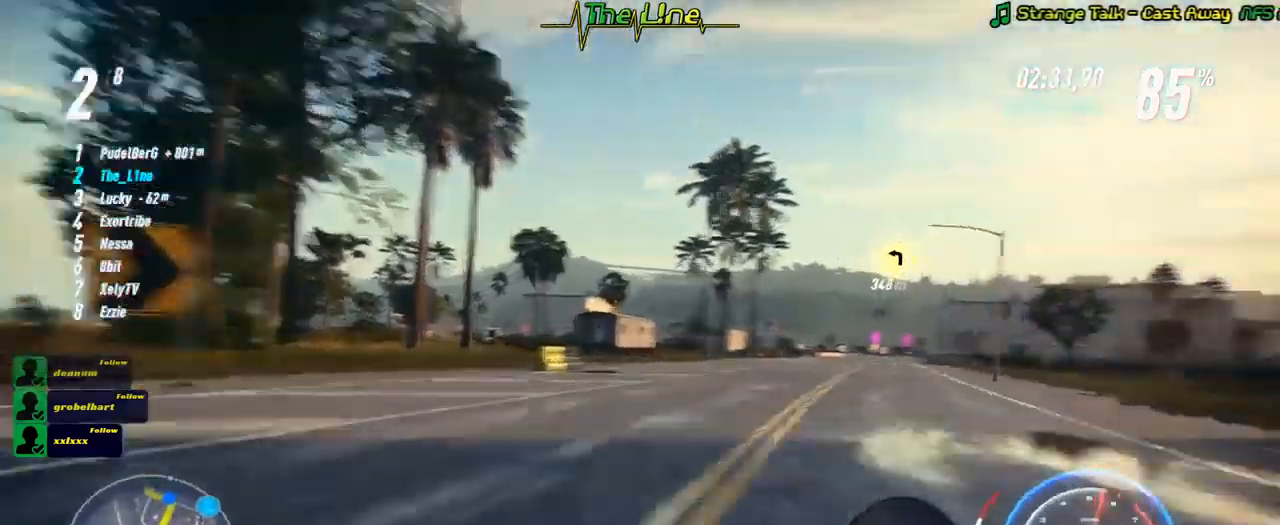
{"buttons": ["R2"], "left_stick": "center", "right_stick": "center", "events": [[83, "left_stick", "center"], [200, "left_stick", "left"], [400, "left_stick", "center"]]}
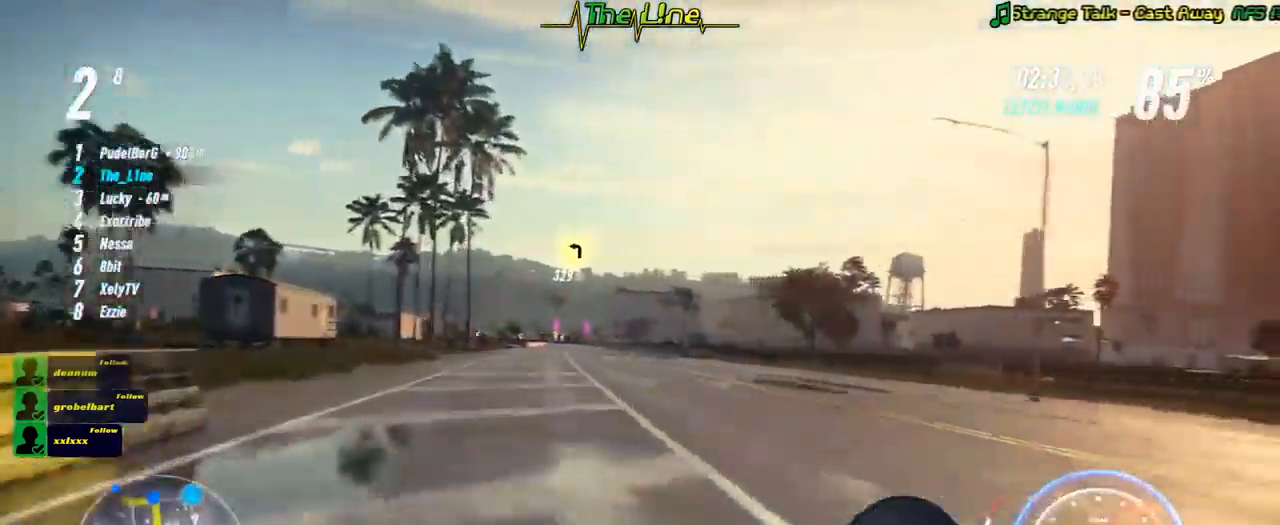
{"buttons": ["R2"], "left_stick": "center", "right_stick": "center", "events": [[134, "left_stick", "left"], [351, "left_stick", "center"]]}
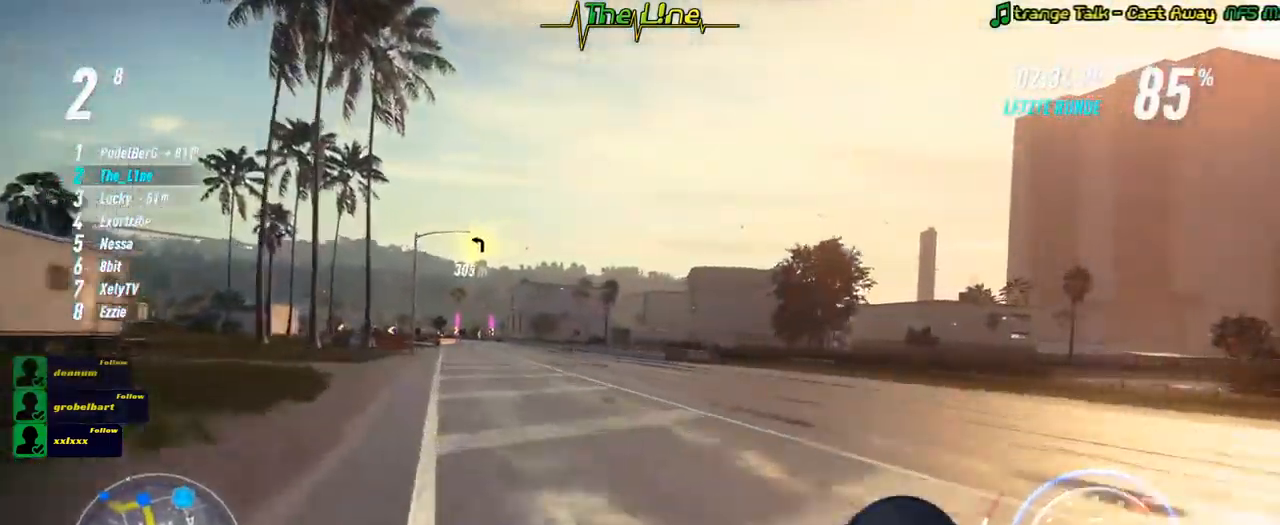
{"buttons": ["R2"], "left_stick": "center", "right_stick": "center", "events": [[100, "left_stick", "left"], [367, "left_stick", "center"]]}
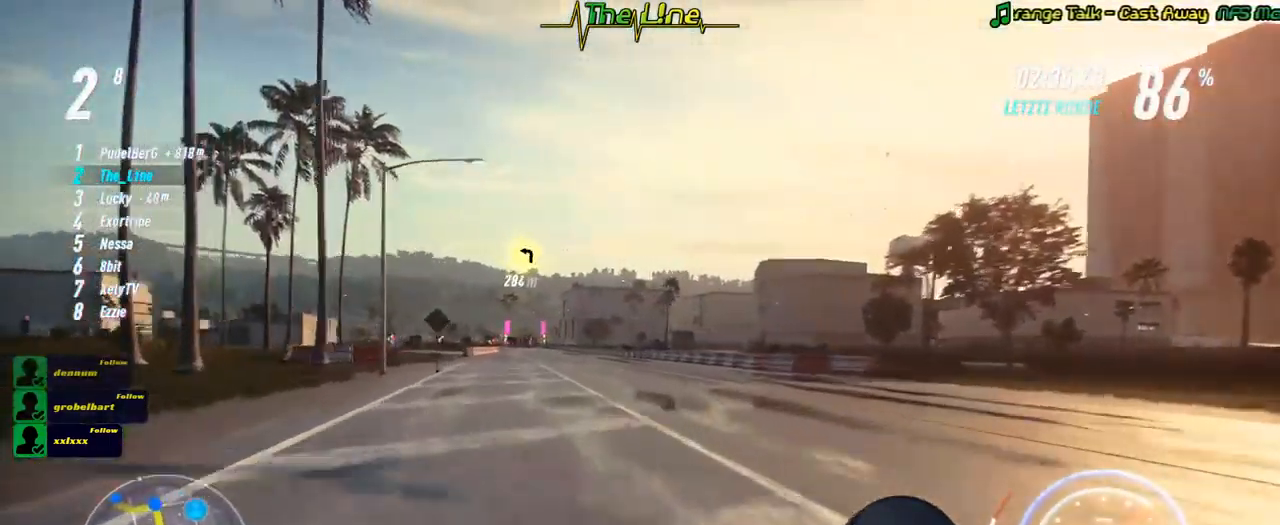
{"buttons": ["A", "R2"], "left_stick": "center", "right_stick": "center", "events": [[200, "left_stick", "left"], [401, "A", "down"], [401, "left_stick", "center"]]}
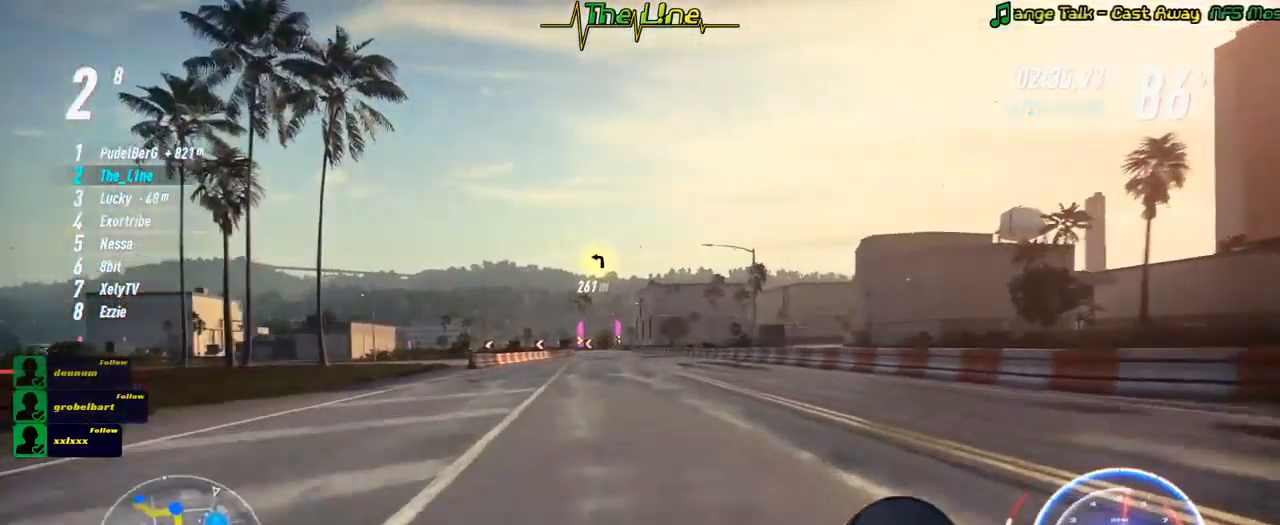
{"buttons": ["R2"], "left_stick": "left", "right_stick": "center", "events": [[16, "A", "up"], [150, "left_stick", "left"], [283, "left_stick", "center"], [467, "left_stick", "left"]]}
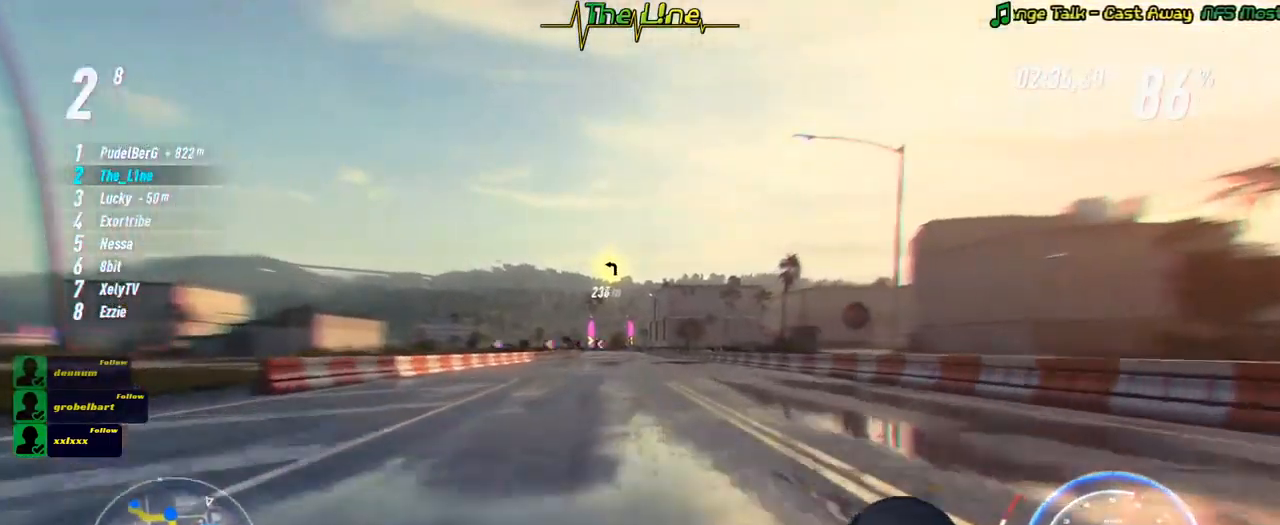
{"buttons": ["R2"], "left_stick": "right", "right_stick": "center", "events": [[100, "left_stick", "center"], [434, "left_stick", "right"]]}
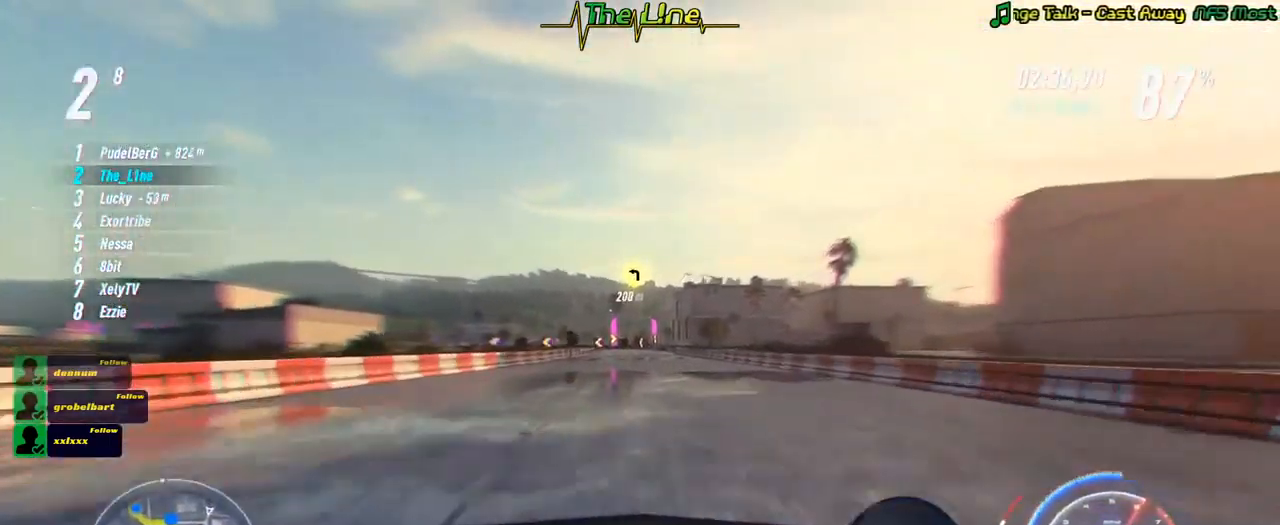
{"buttons": ["R2"], "left_stick": "center", "right_stick": "center", "events": [[33, "left_stick", "center"], [400, "left_stick", "right"], [500, "left_stick", "center"]]}
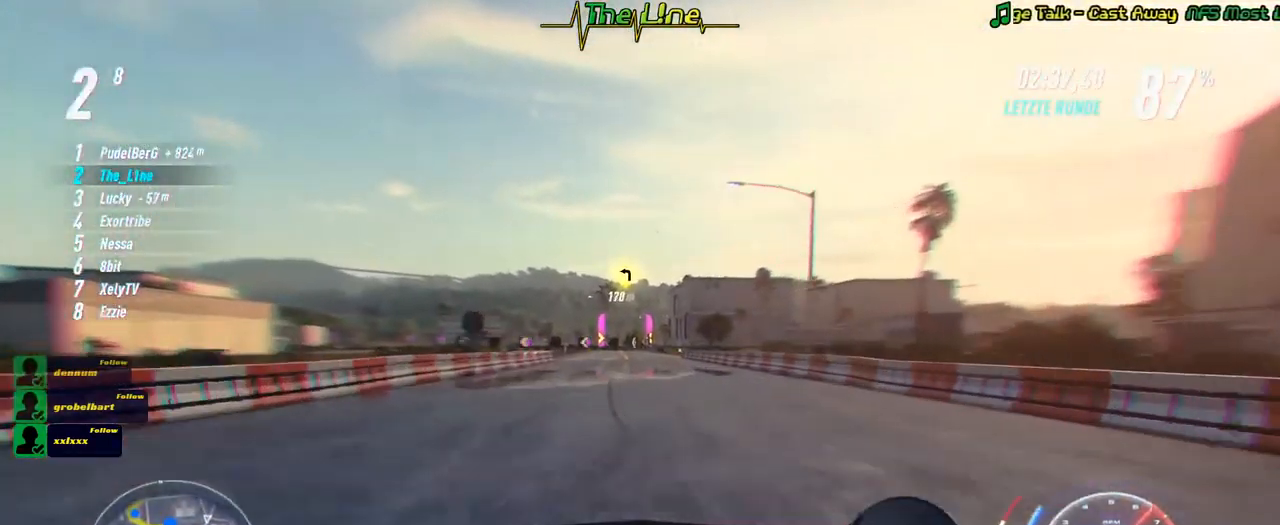
{"buttons": ["R2"], "left_stick": "center", "right_stick": "center", "events": []}
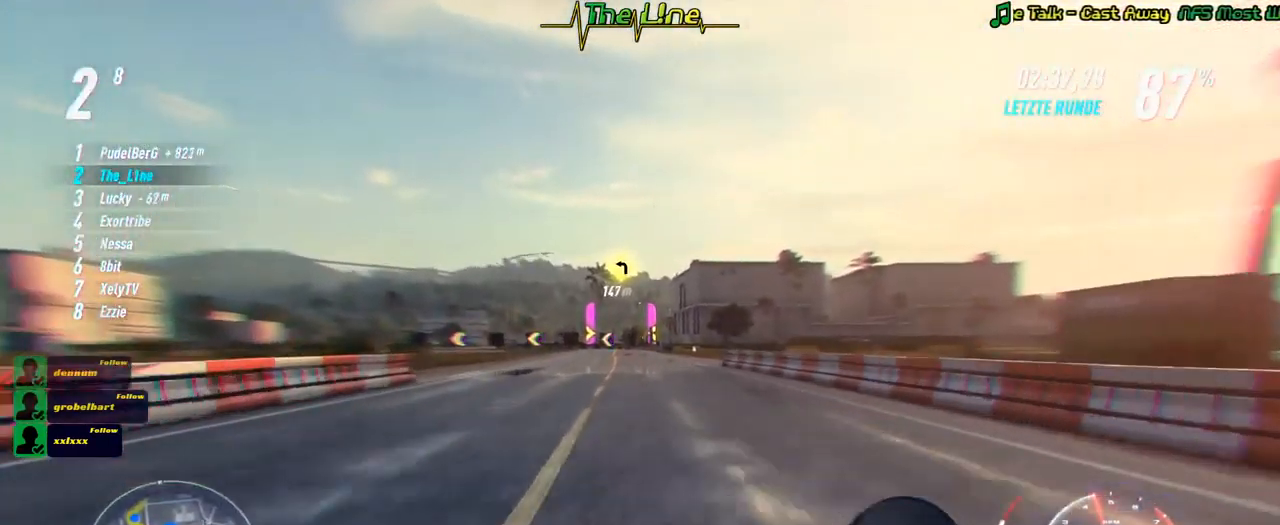
{"buttons": ["R2"], "left_stick": "center", "right_stick": "center", "events": [[200, "left_stick", "right"], [300, "left_stick", "center"]]}
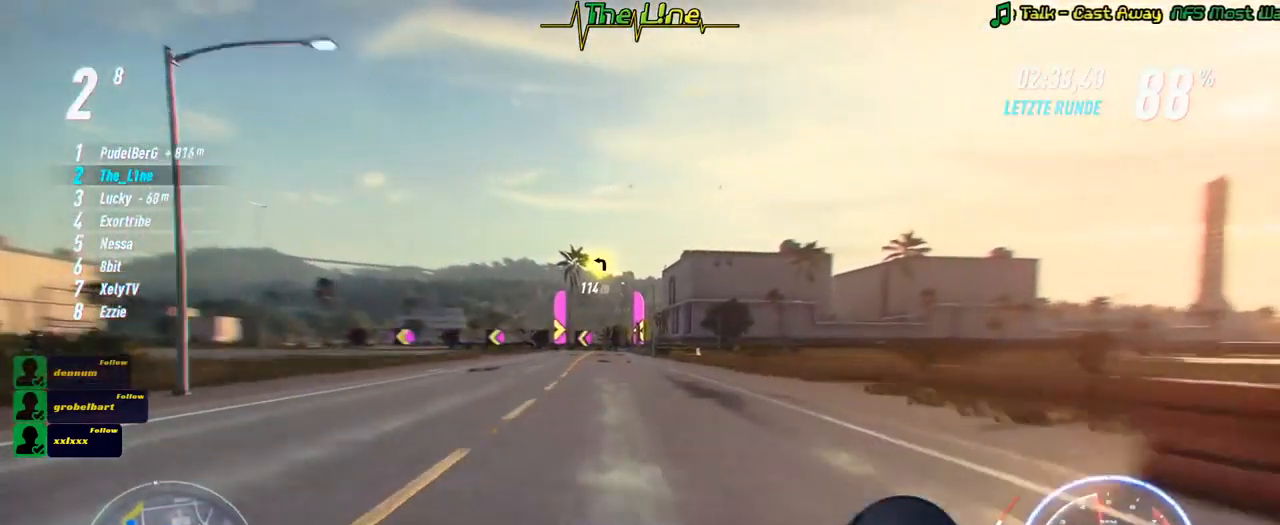
{"buttons": ["R2"], "left_stick": "center", "right_stick": "center", "events": []}
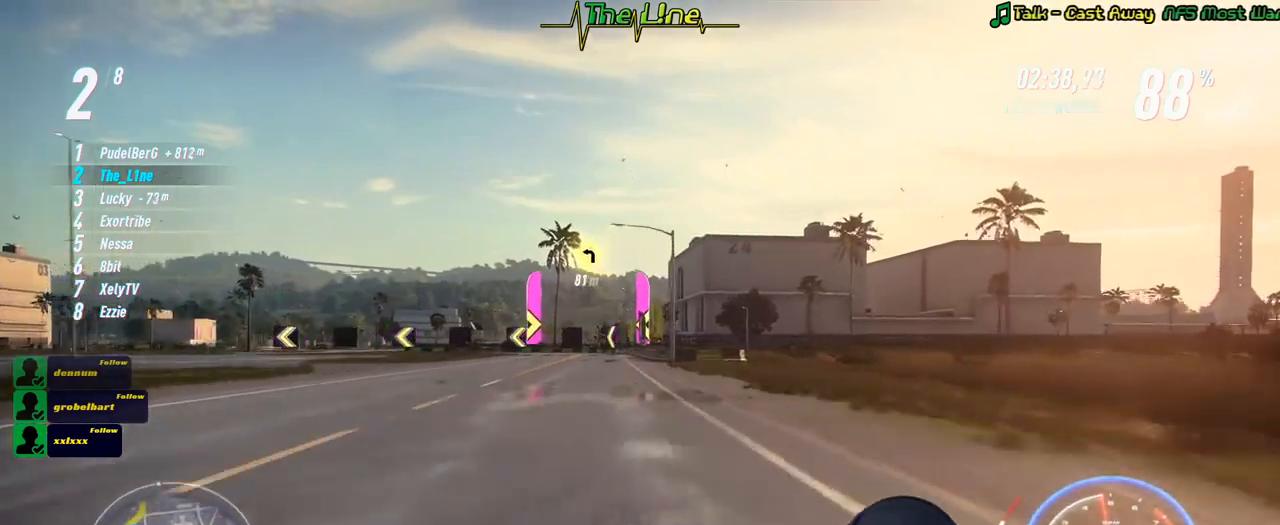
{"buttons": ["L2", "R2"], "left_stick": "left", "right_stick": "center", "events": [[184, "left_stick", "left"], [384, "L2", "down"]]}
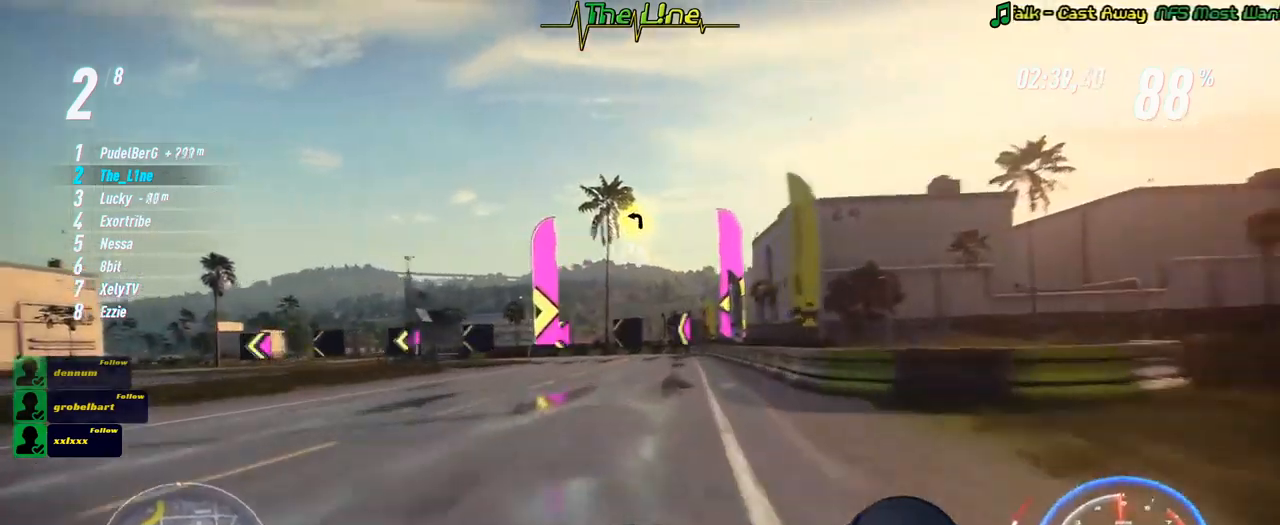
{"buttons": ["L2", "R2"], "left_stick": "left", "right_stick": "center", "events": []}
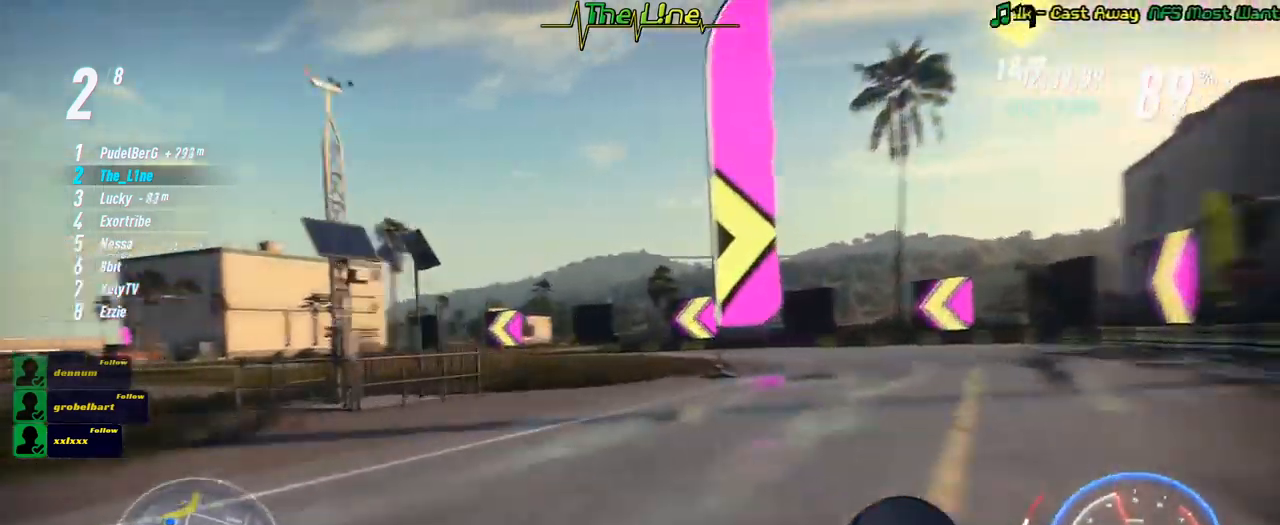
{"buttons": ["R2"], "left_stick": "center", "right_stick": "center", "events": [[67, "L2", "up"], [251, "left_stick", "center"]]}
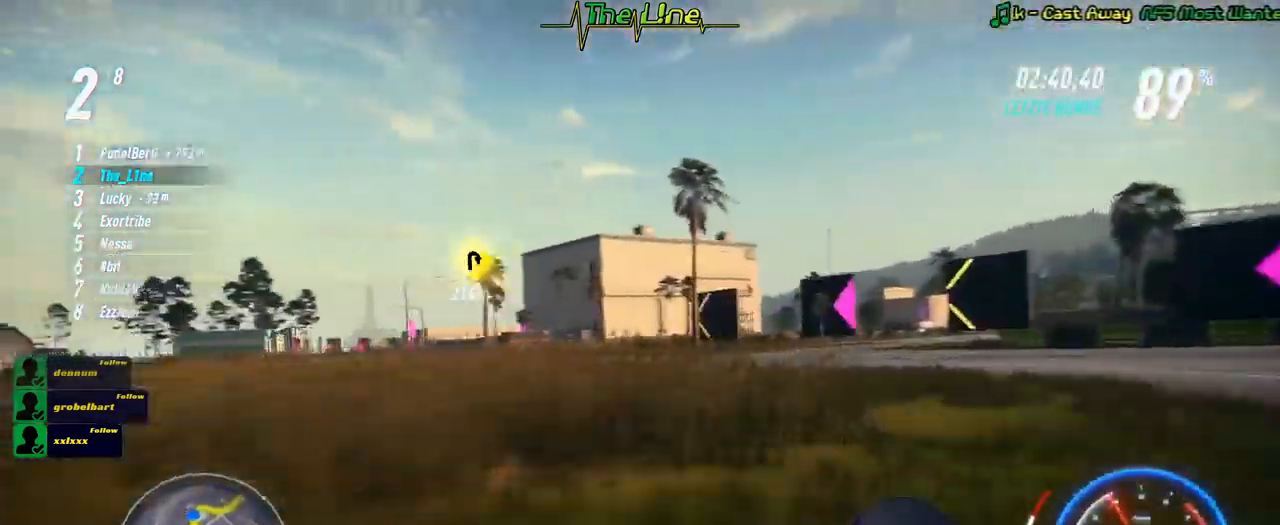
{"buttons": ["R2"], "left_stick": "center", "right_stick": "center", "events": [[217, "left_stick", "up-left"], [450, "left_stick", "center"]]}
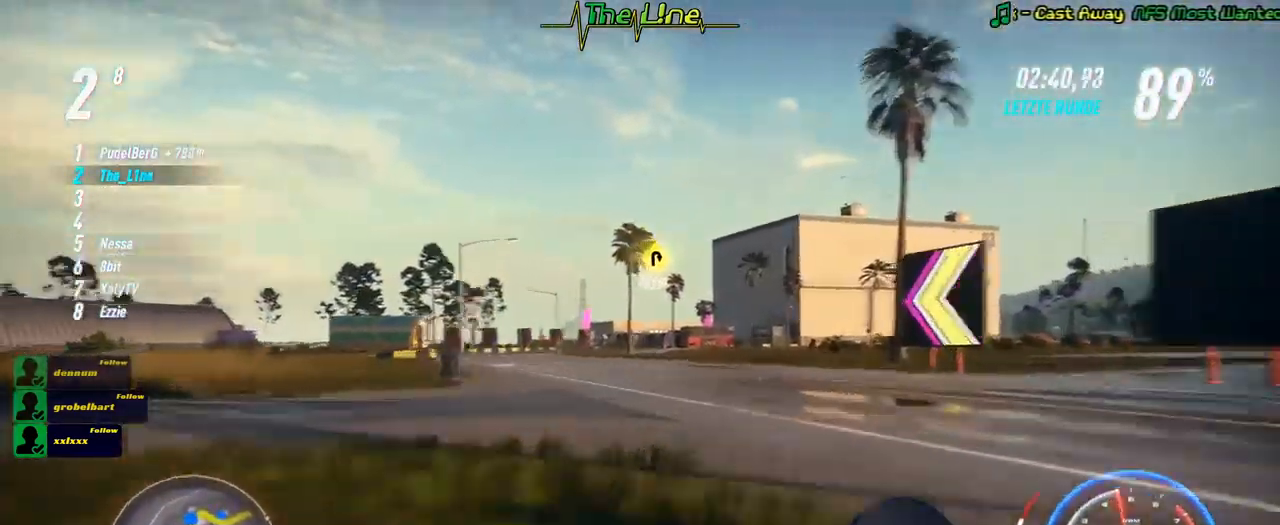
{"buttons": ["R2"], "left_stick": "right", "right_stick": "center", "events": [[501, "left_stick", "right"]]}
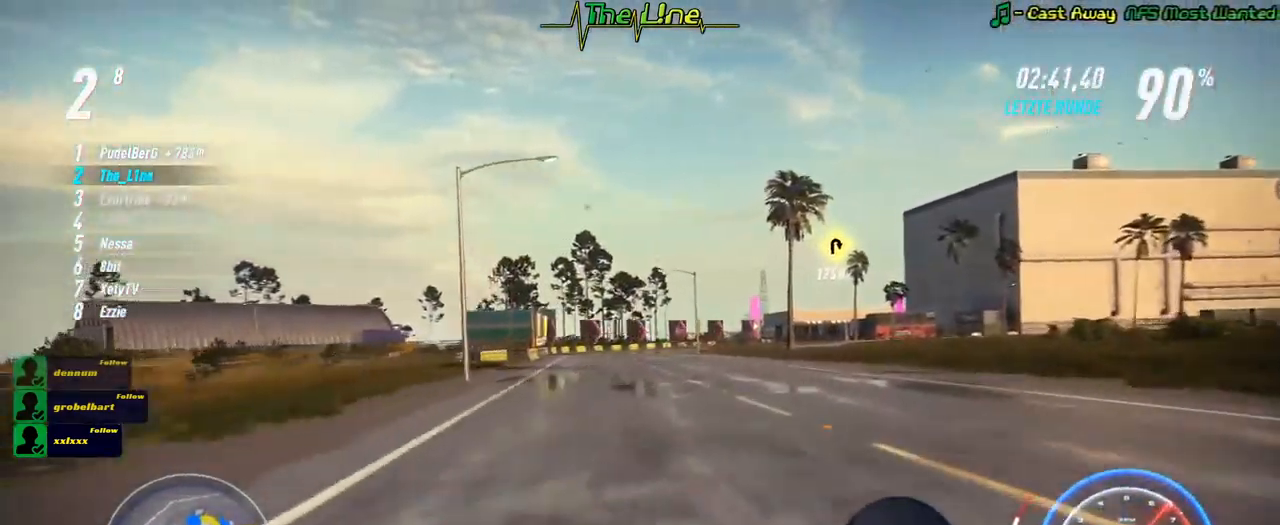
{"buttons": ["R2"], "left_stick": "center", "right_stick": "center", "events": [[183, "left_stick", "center"]]}
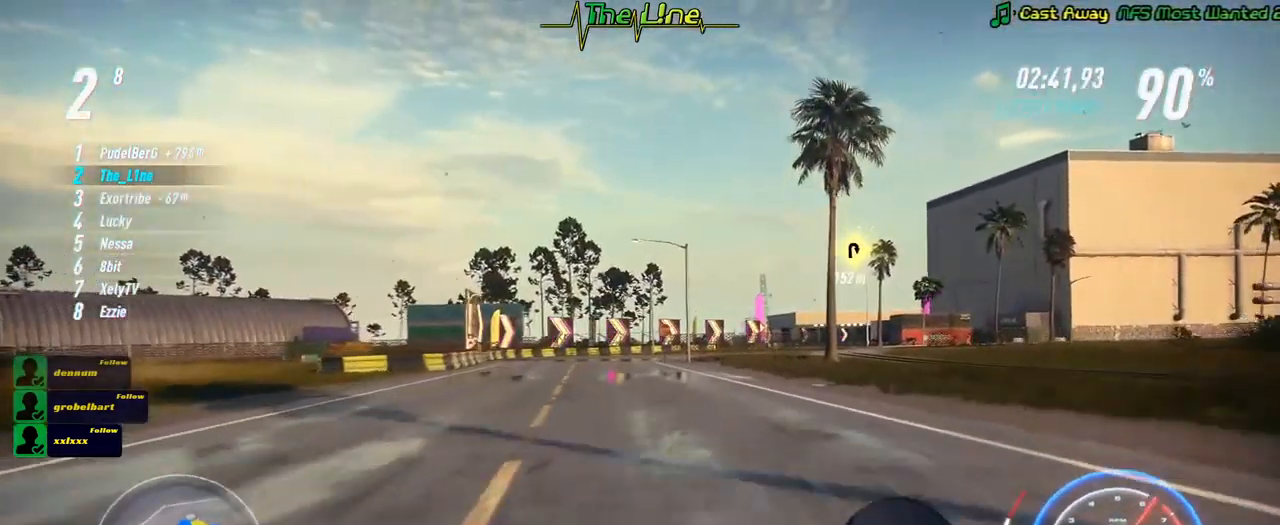
{"buttons": ["R2"], "left_stick": "up-left", "right_stick": "center", "events": [[501, "left_stick", "up-left"]]}
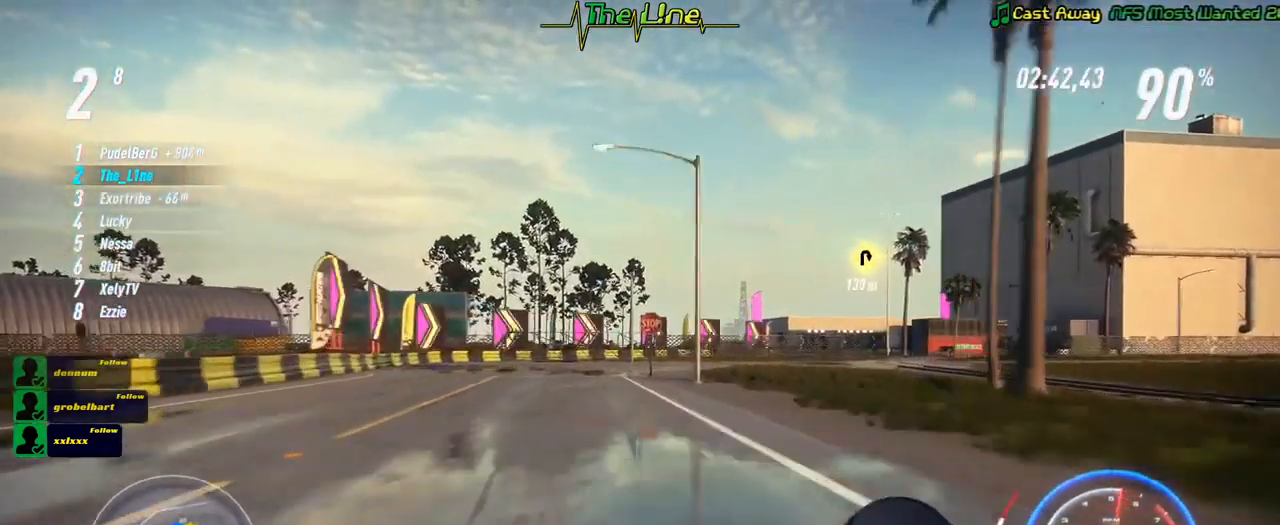
{"buttons": ["R2"], "left_stick": "right", "right_stick": "center", "events": [[117, "left_stick", "center"], [283, "left_stick", "right"]]}
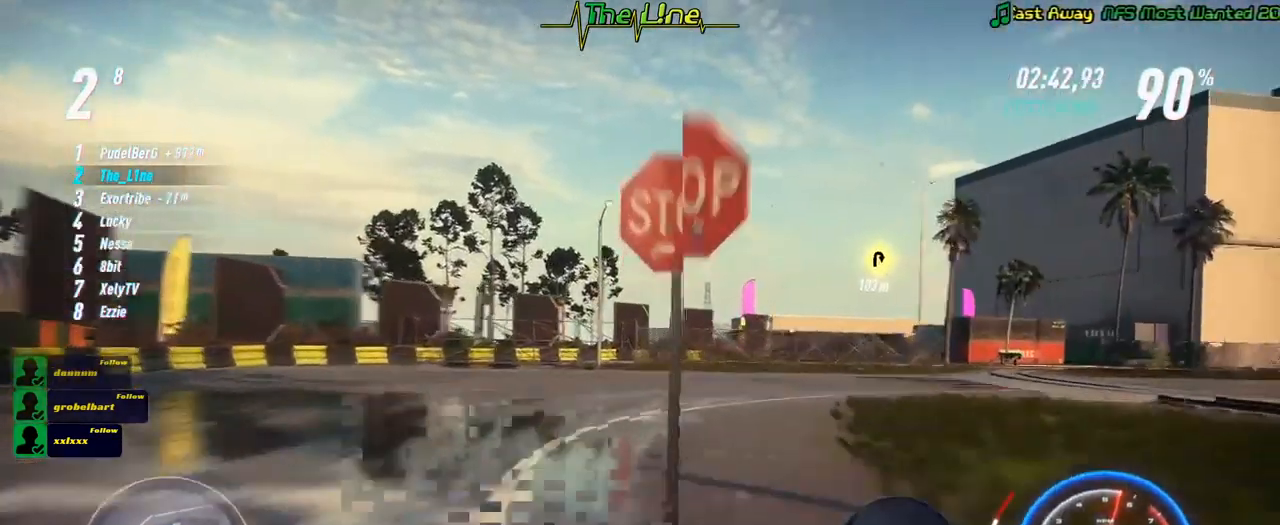
{"buttons": ["R2"], "left_stick": "center", "right_stick": "center", "events": [[150, "left_stick", "center"], [267, "left_stick", "right"], [434, "left_stick", "center"]]}
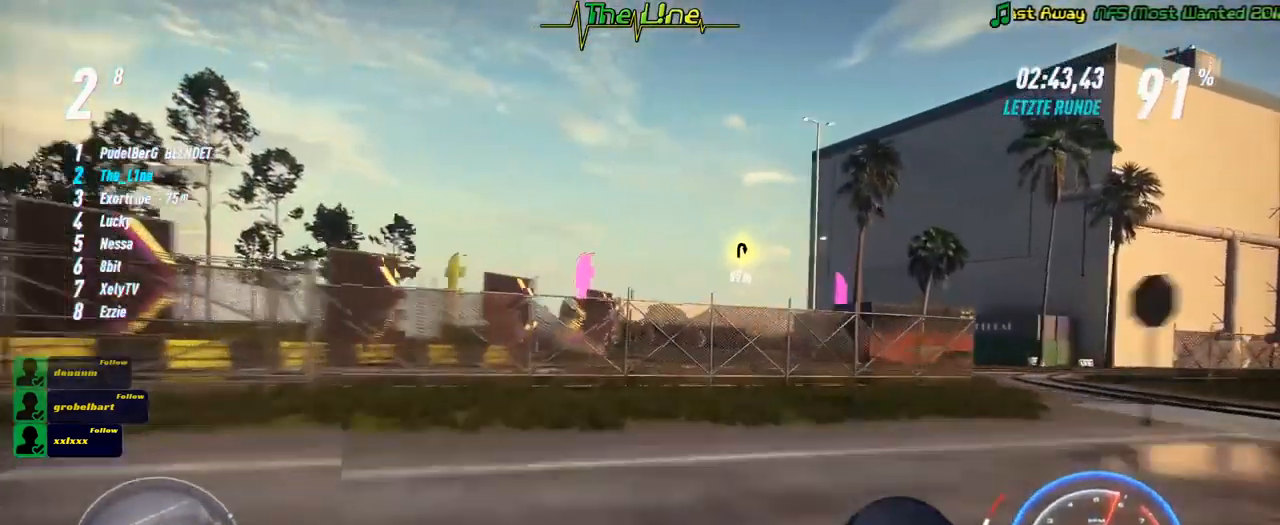
{"buttons": ["R2"], "left_stick": "center", "right_stick": "center", "events": [[83, "left_stick", "right"], [233, "left_stick", "center"]]}